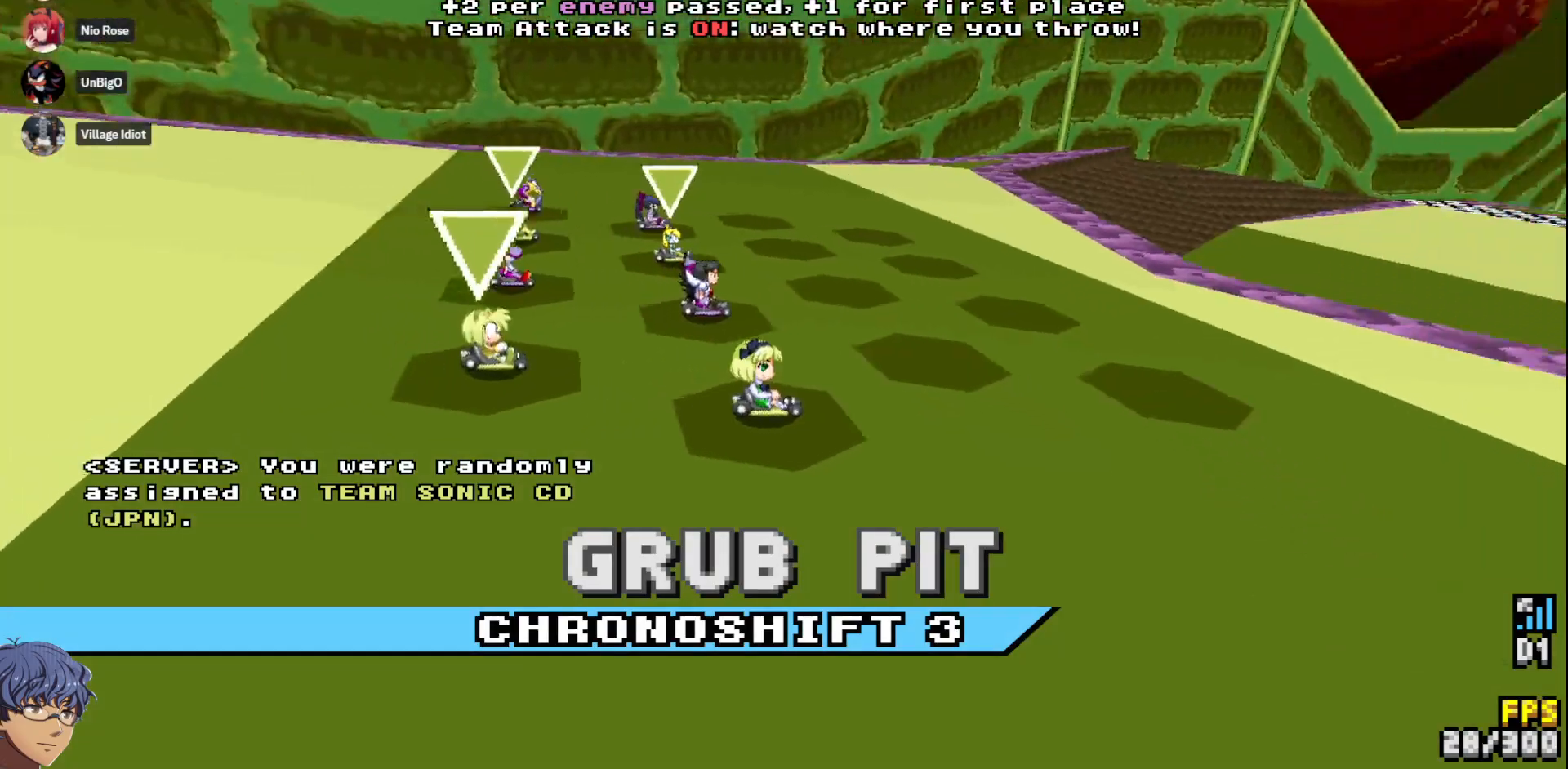
Gameplay with a controller (PlayStation layout); each line is a JSON object with the inputs held at the frame after it. "events" lists button and stick changes between this image and that frame as [ms after this image, input, new state], when the widget could be followed in between. Not read: L3 R3 SELECT TOUCHPAD.
{"buttons": [], "left_stick": "center", "right_stick": "center", "events": []}
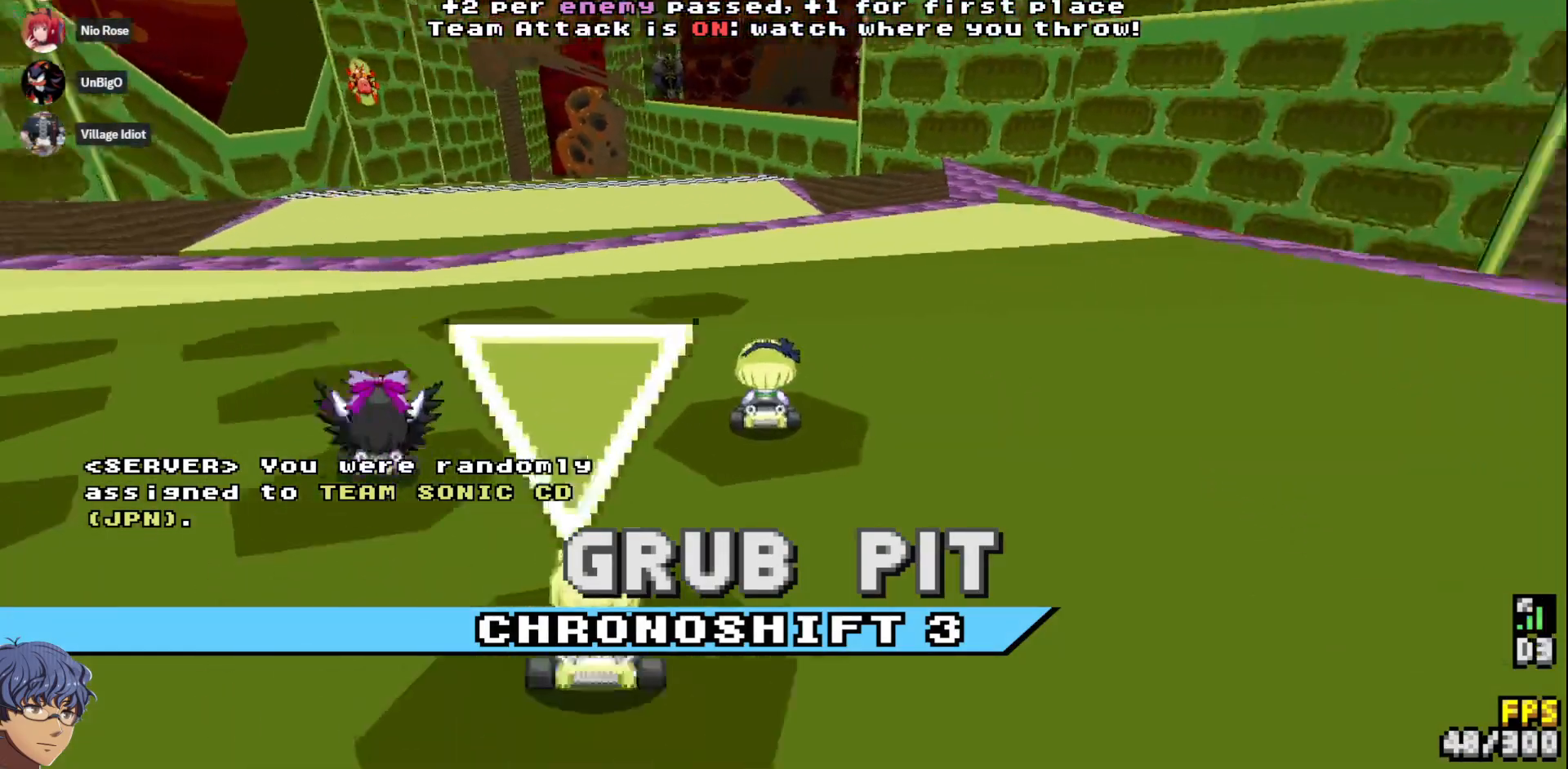
{"buttons": [], "left_stick": "center", "right_stick": "center", "events": []}
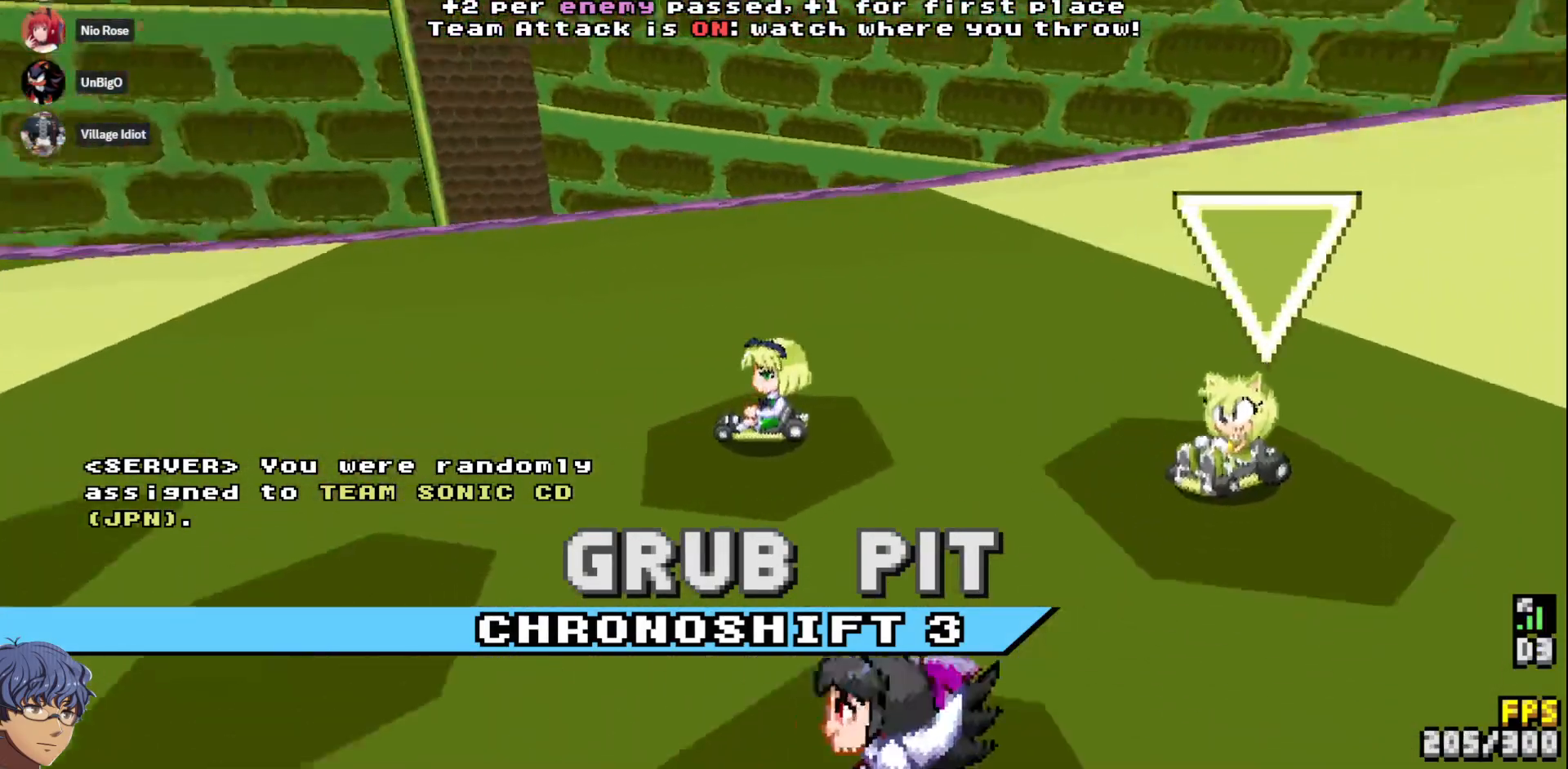
{"buttons": [], "left_stick": "center", "right_stick": "center", "events": []}
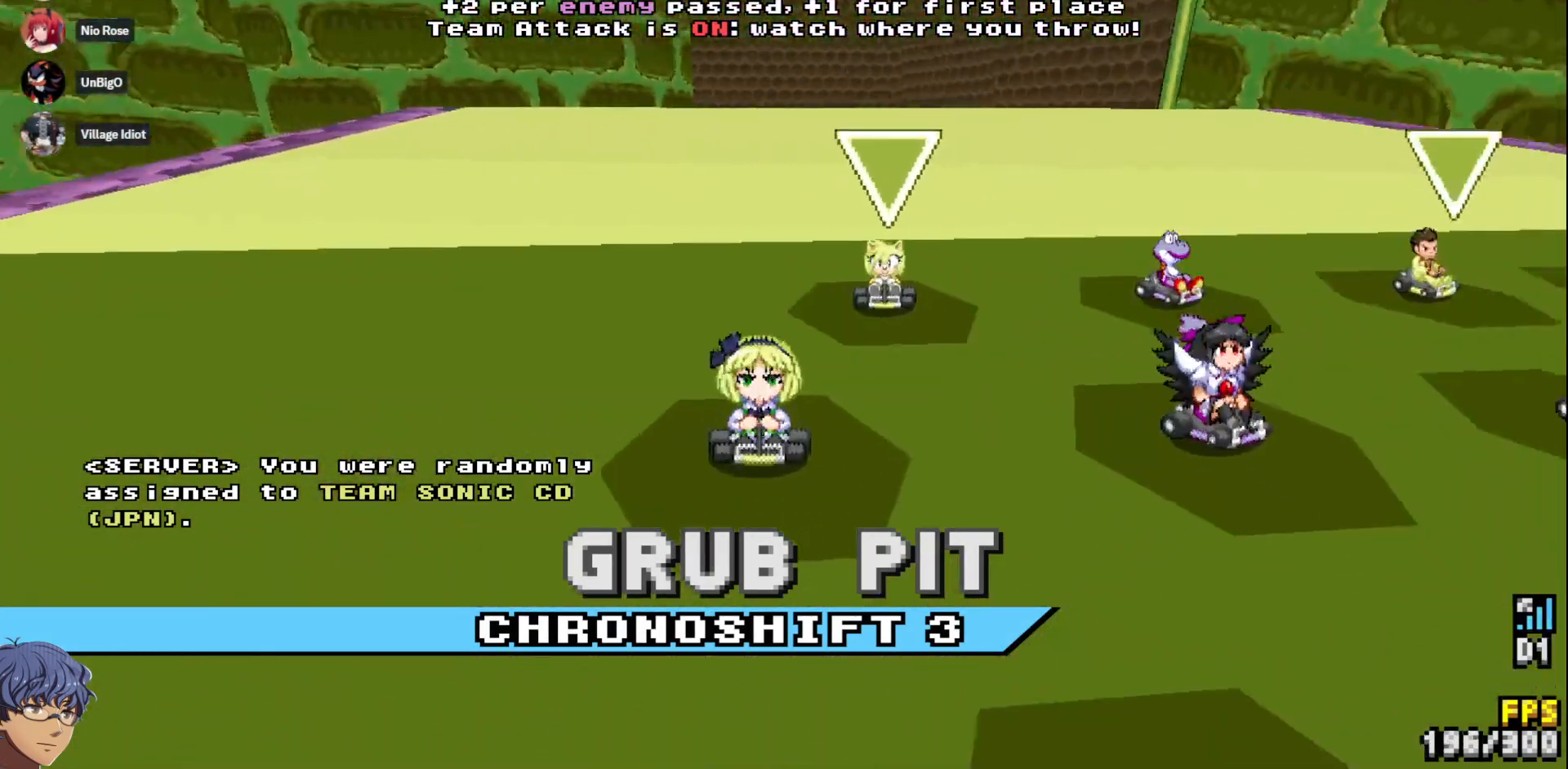
{"buttons": [], "left_stick": "center", "right_stick": "center", "events": []}
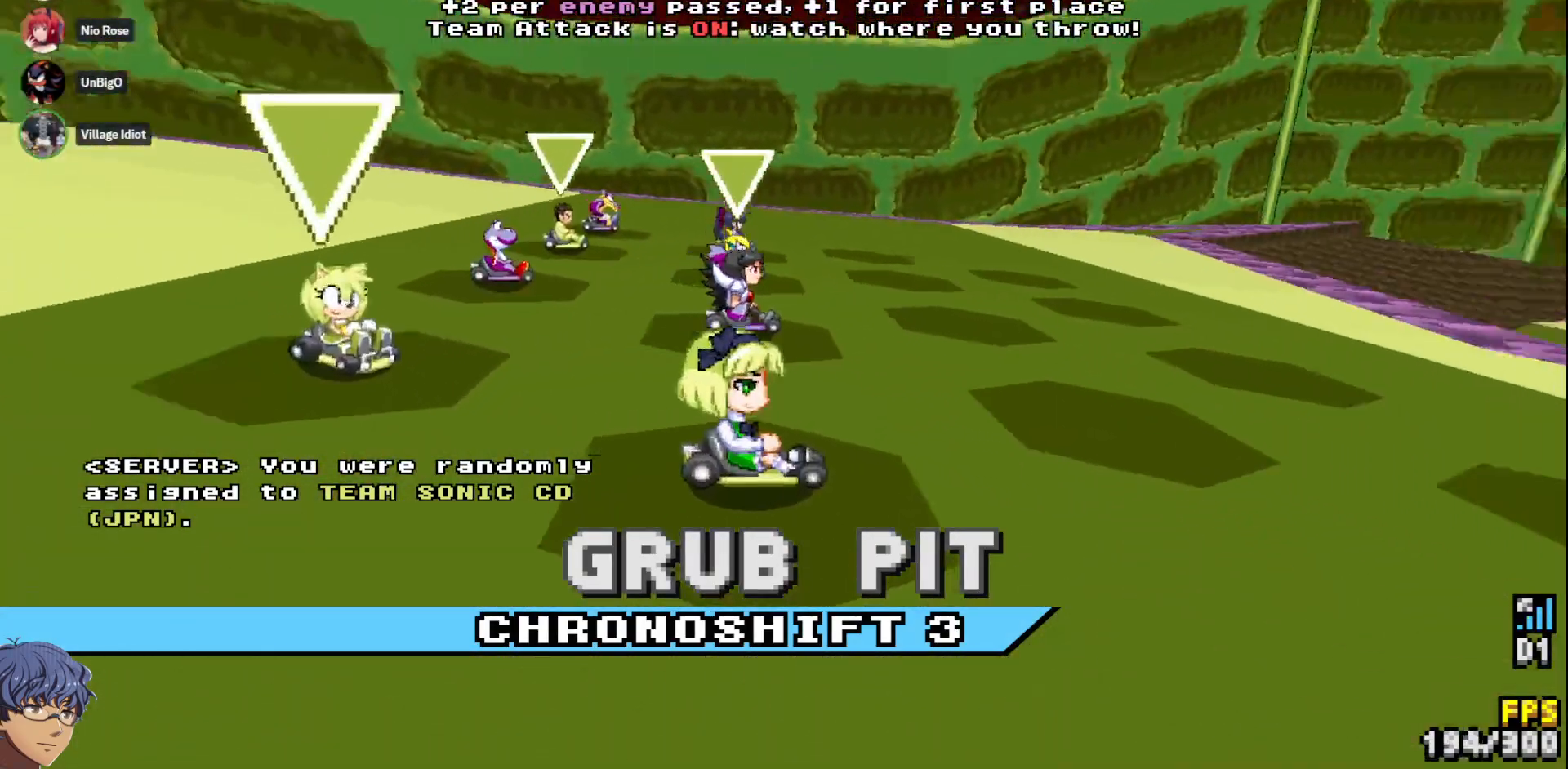
{"buttons": [], "left_stick": "center", "right_stick": "center", "events": []}
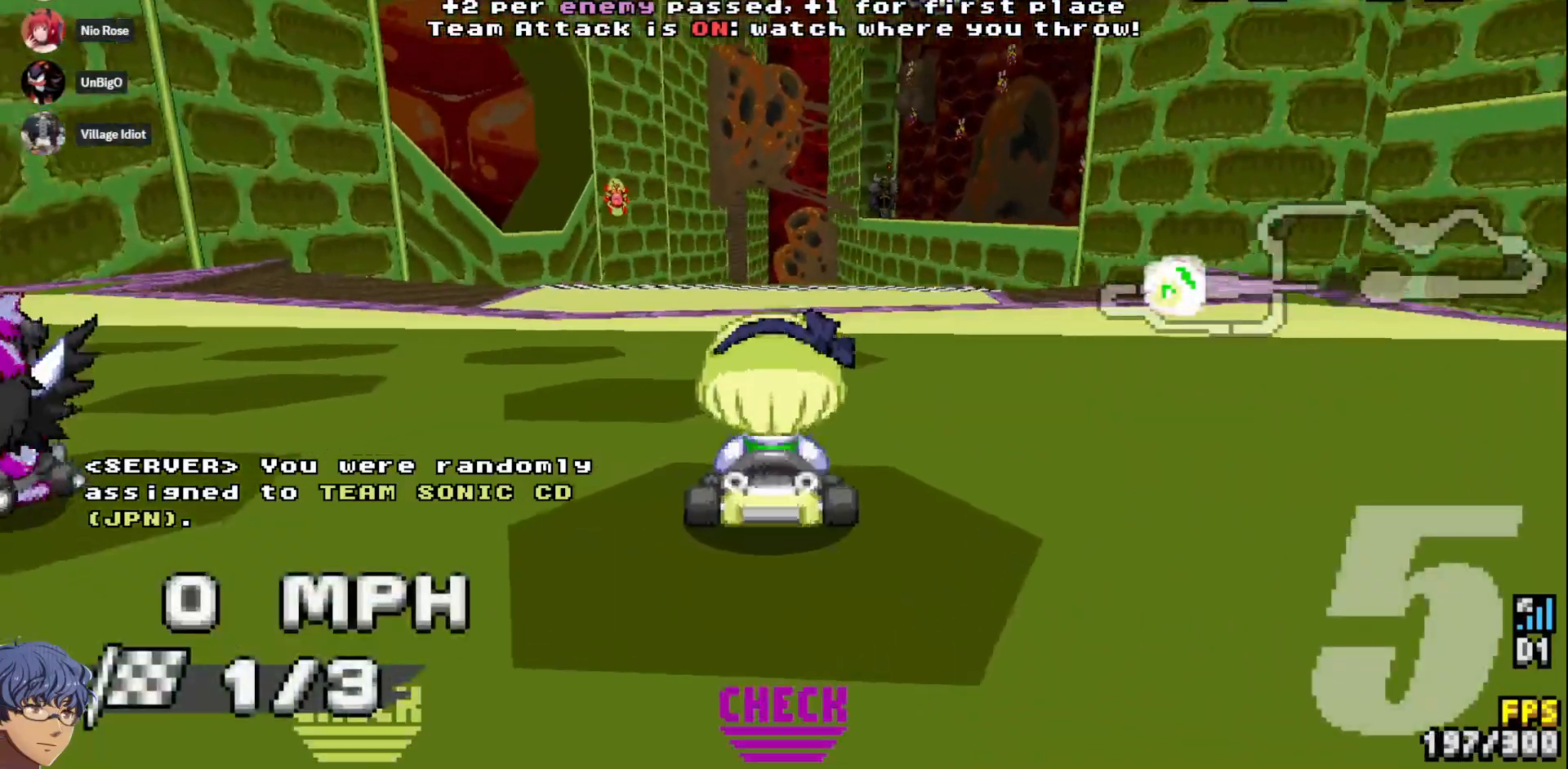
{"buttons": [], "left_stick": "center", "right_stick": "center", "events": []}
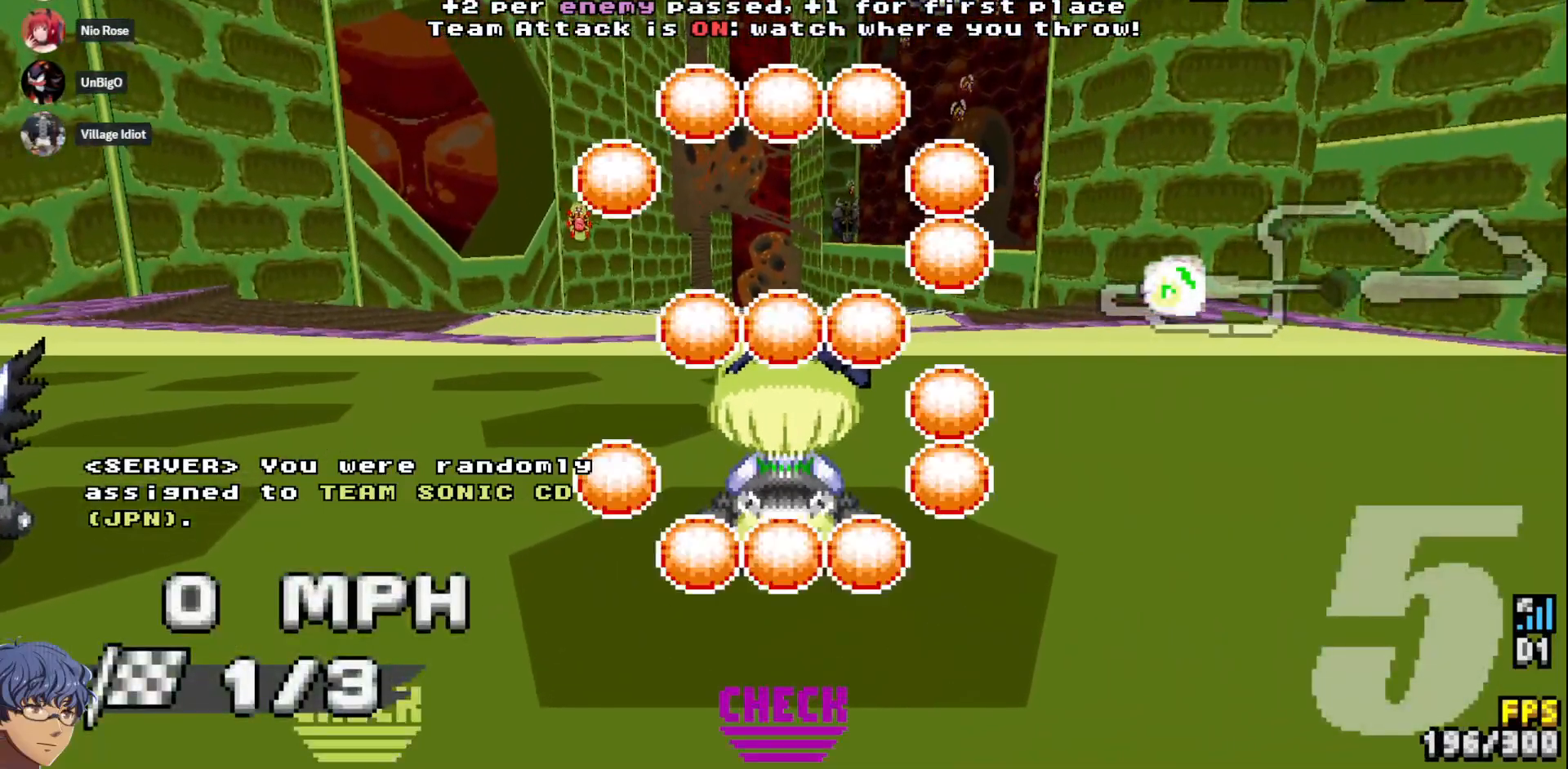
{"buttons": [], "left_stick": "center", "right_stick": "center", "events": []}
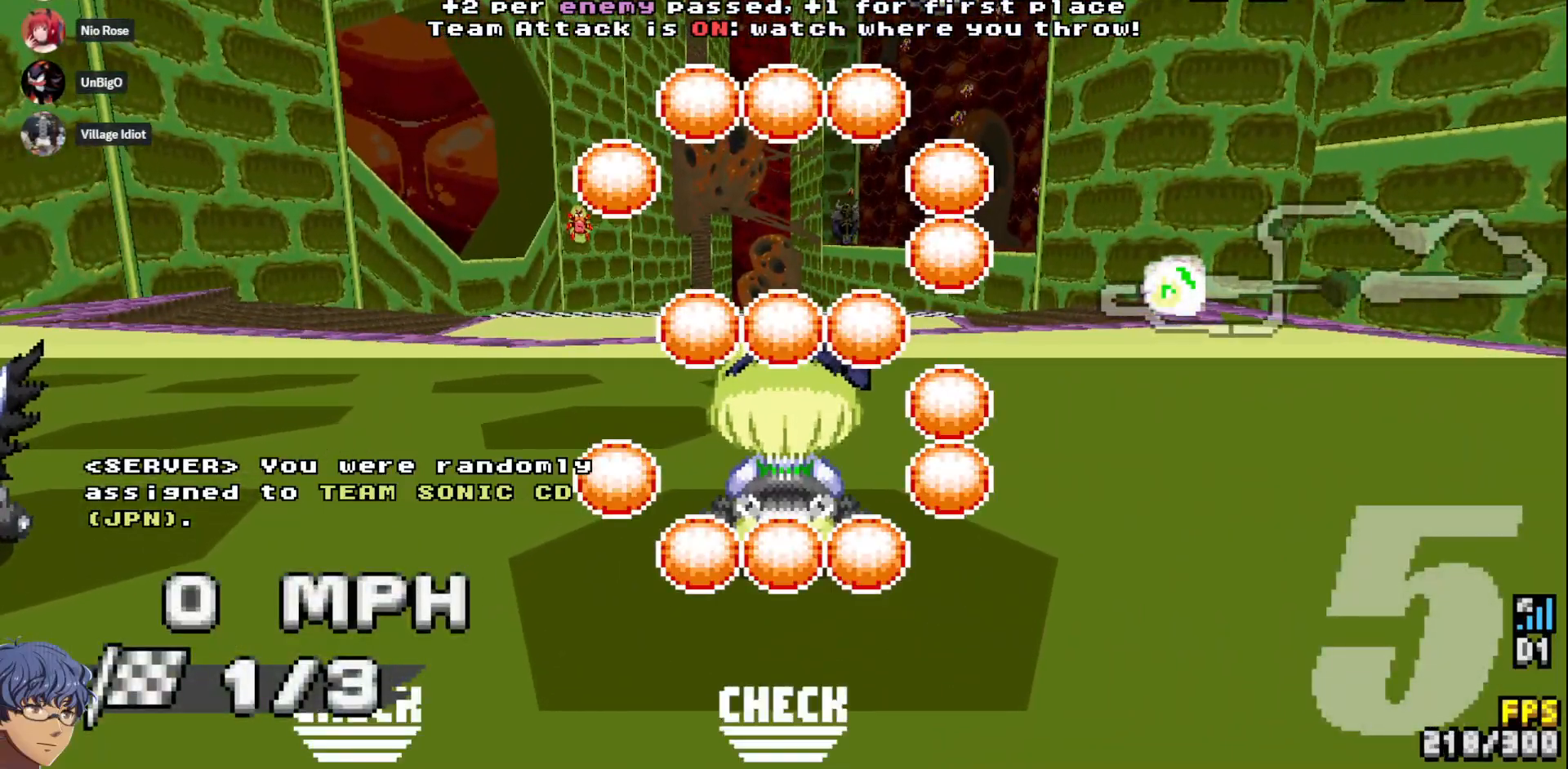
{"buttons": [], "left_stick": "center", "right_stick": "center", "events": []}
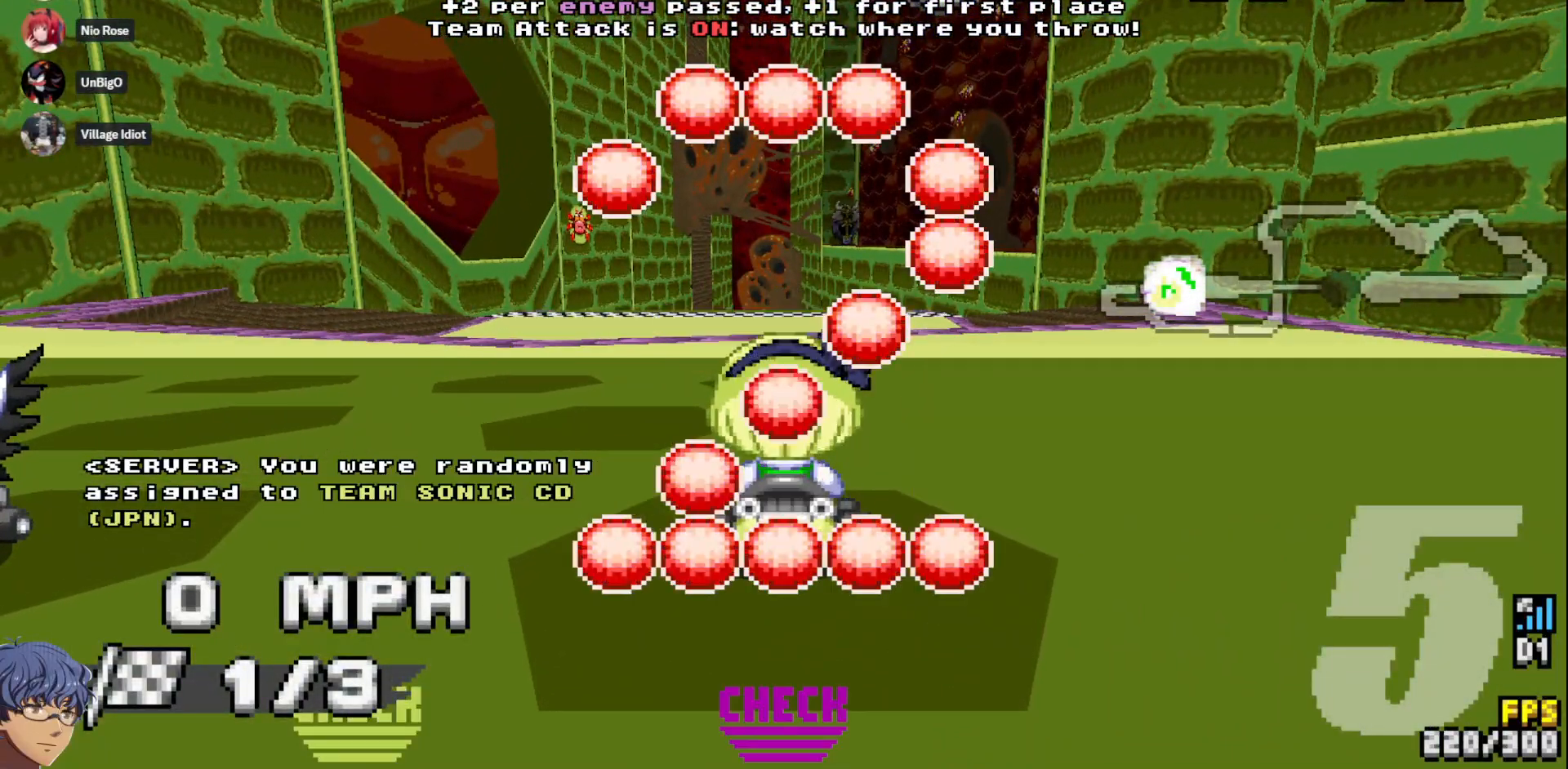
{"buttons": [], "left_stick": "center", "right_stick": "center", "events": []}
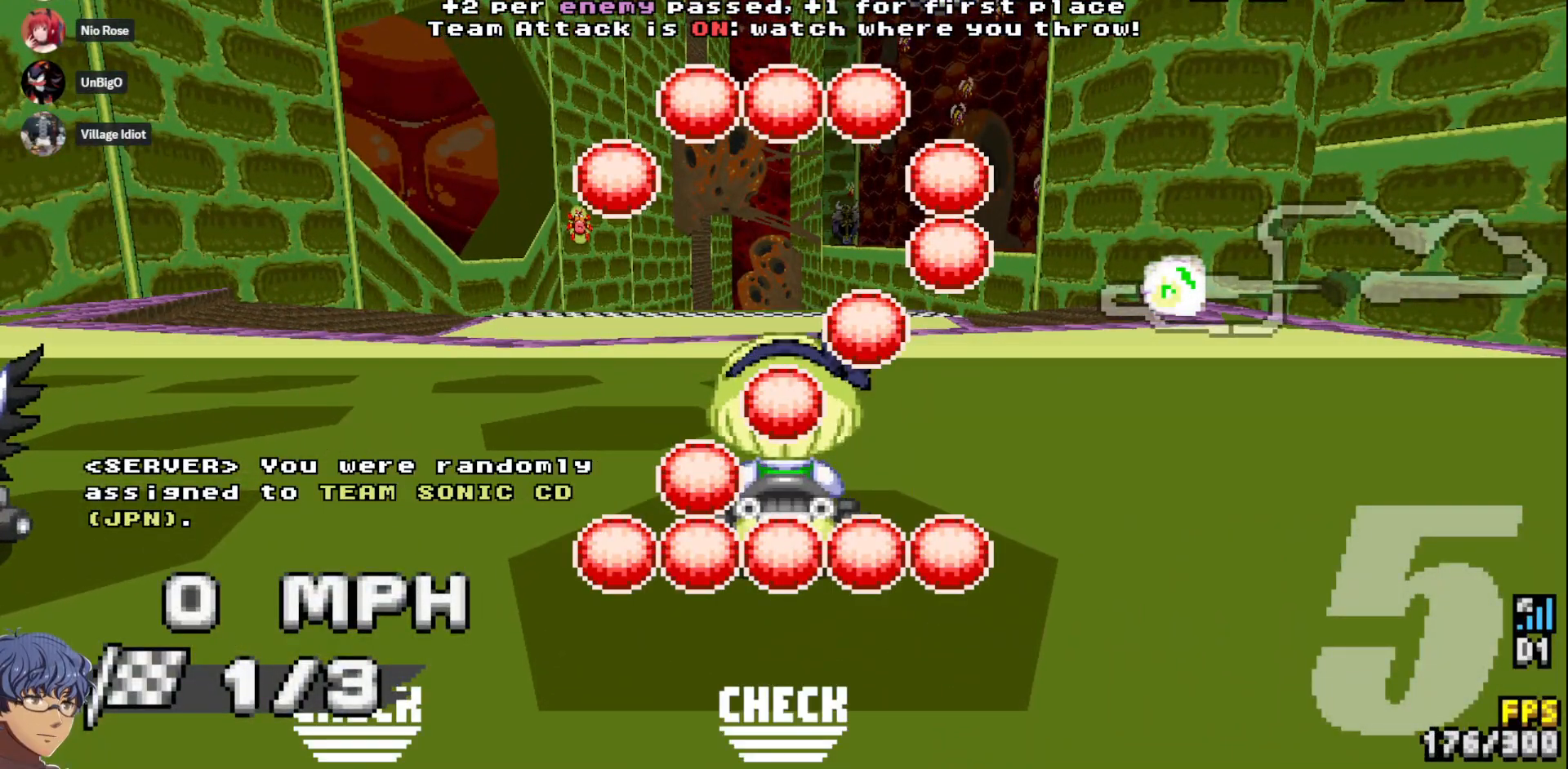
{"buttons": [], "left_stick": "center", "right_stick": "center", "events": []}
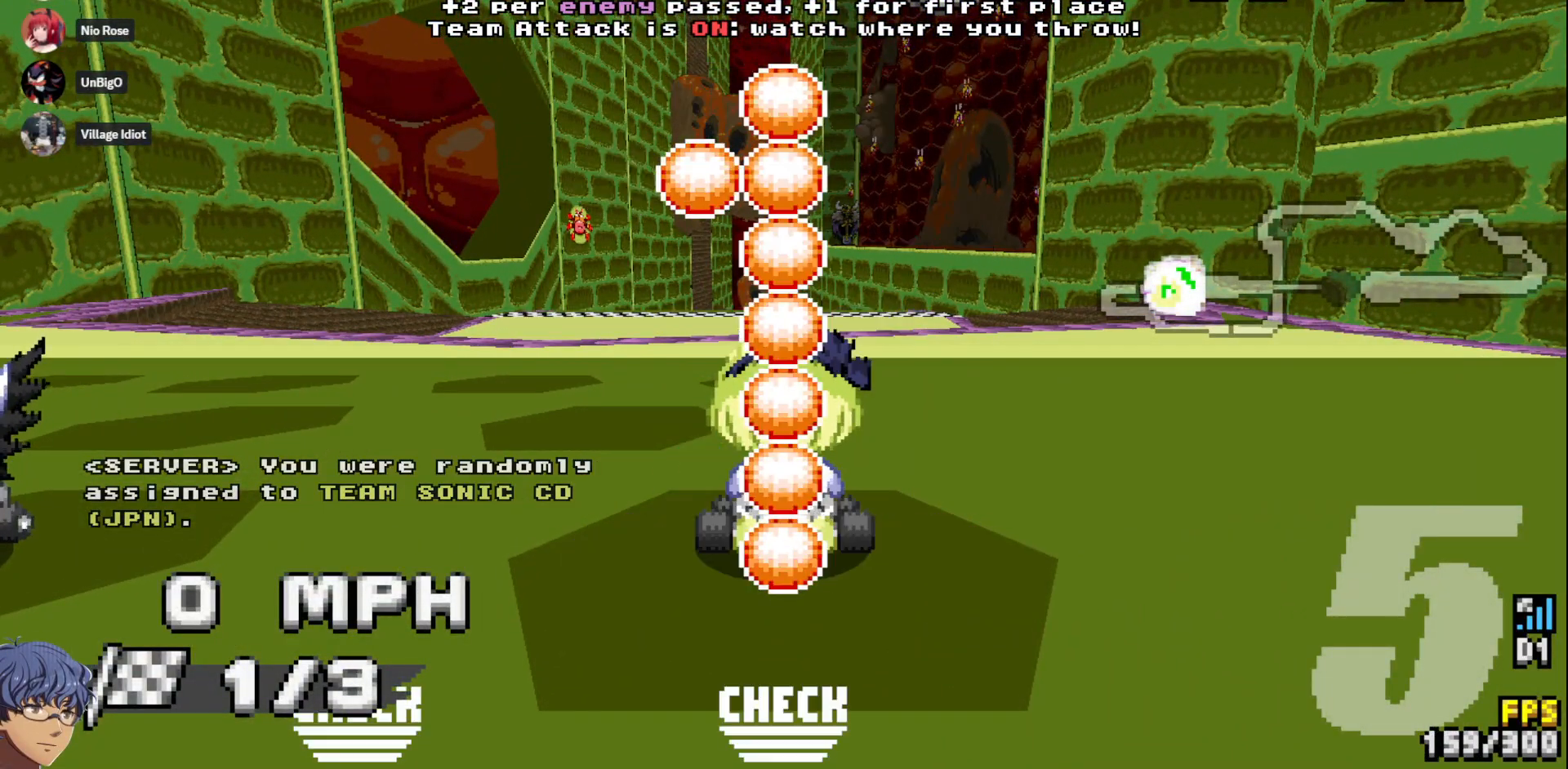
{"buttons": ["CROSS"], "left_stick": "center", "right_stick": "center", "events": [[250, "CROSS", "down"]]}
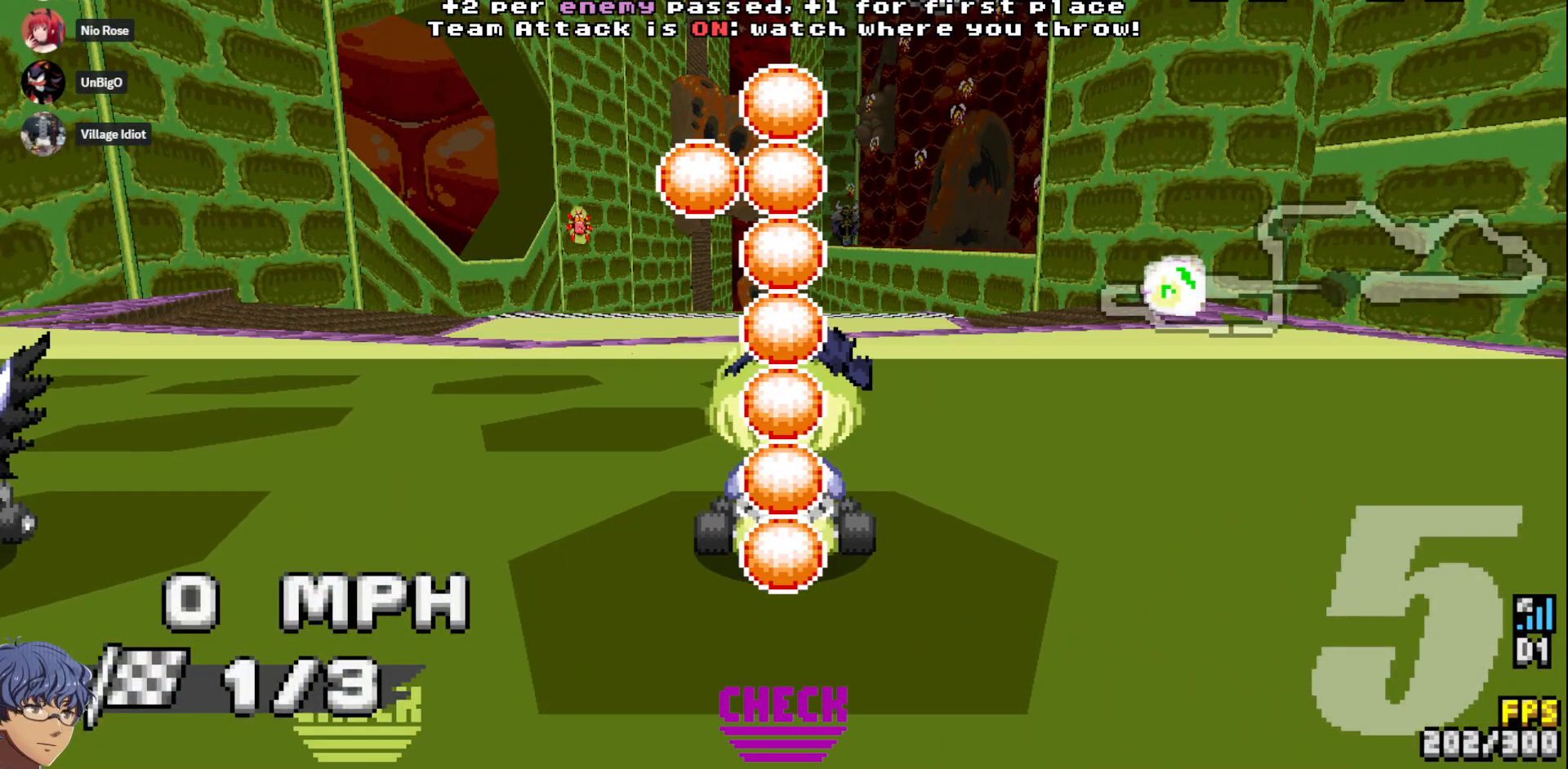
{"buttons": ["CROSS"], "left_stick": "center", "right_stick": "center", "events": []}
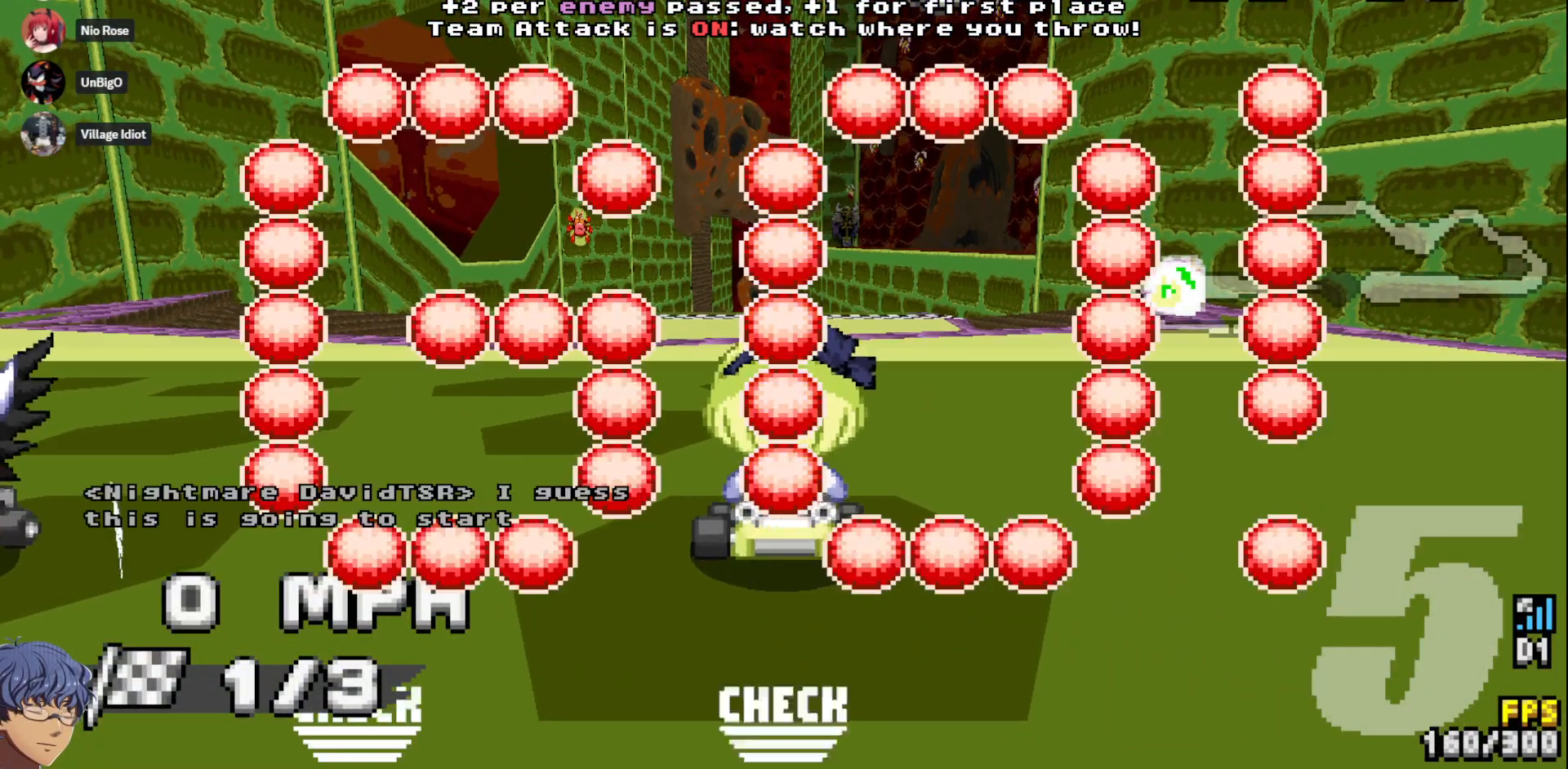
{"buttons": ["CROSS"], "left_stick": "center", "right_stick": "center", "events": []}
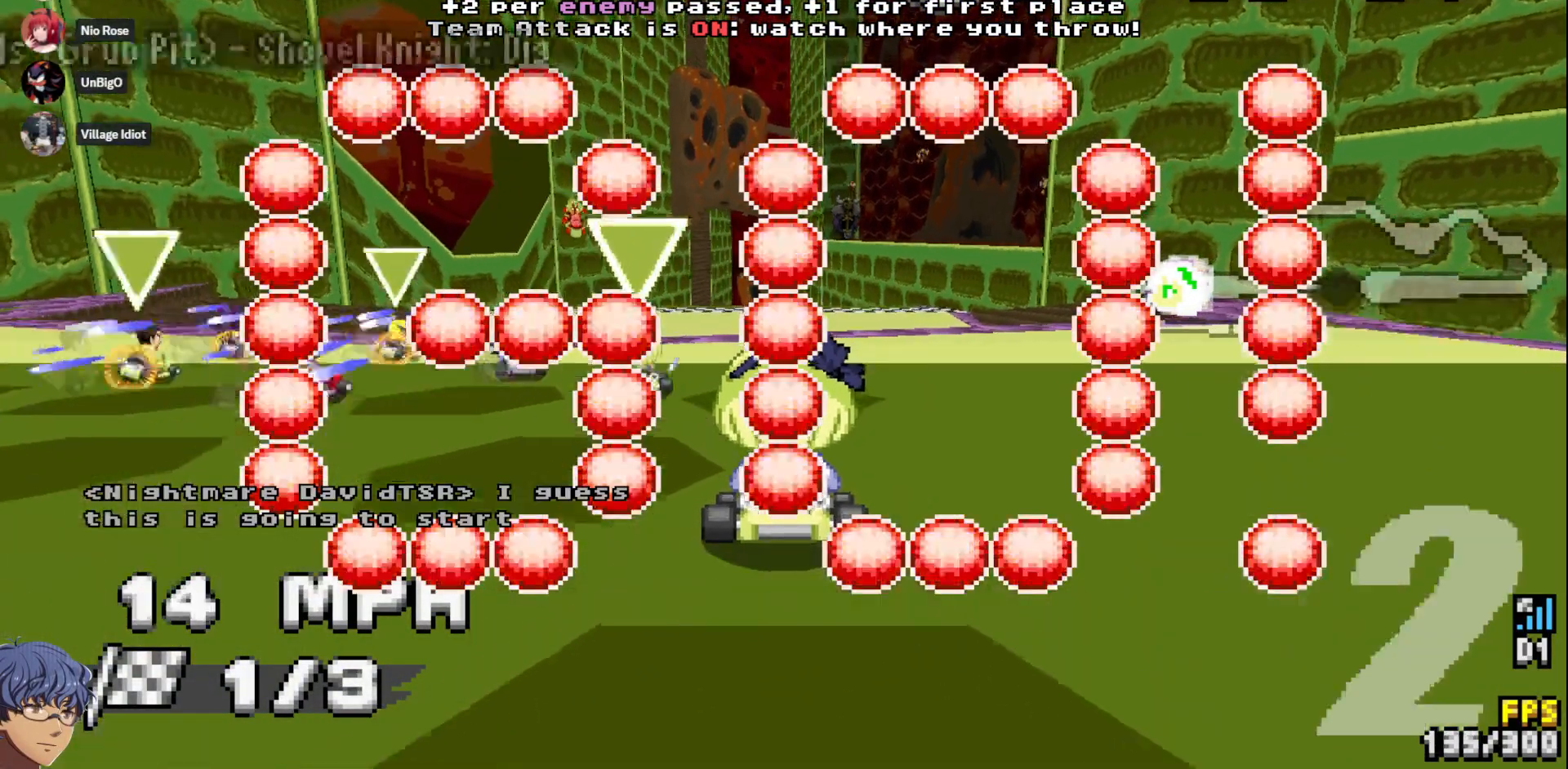
{"buttons": ["CROSS"], "left_stick": "center", "right_stick": "center", "events": []}
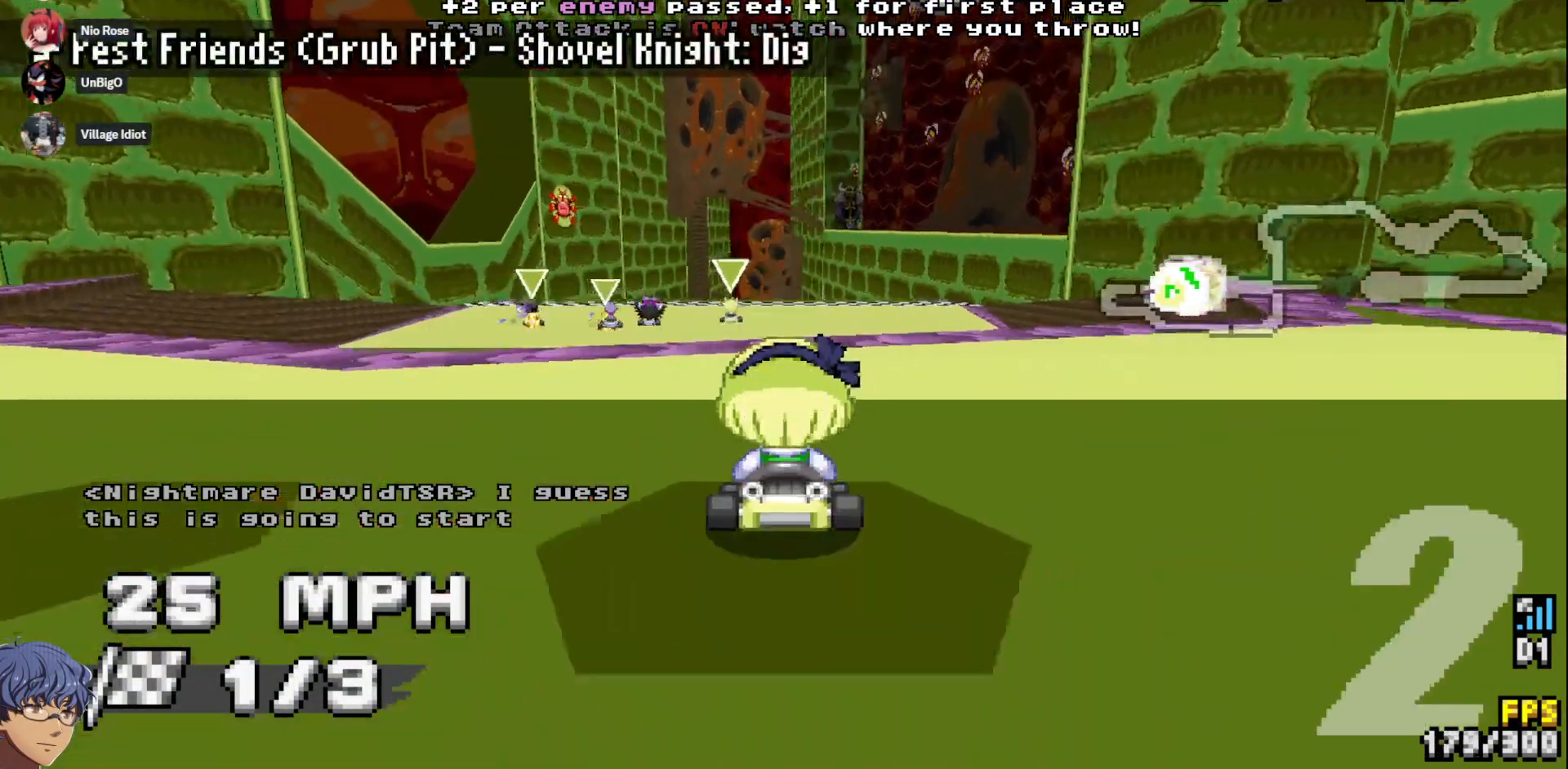
{"buttons": ["CROSS"], "left_stick": "center", "right_stick": "center", "events": [[333, "left_stick", "left"], [417, "left_stick", "center"]]}
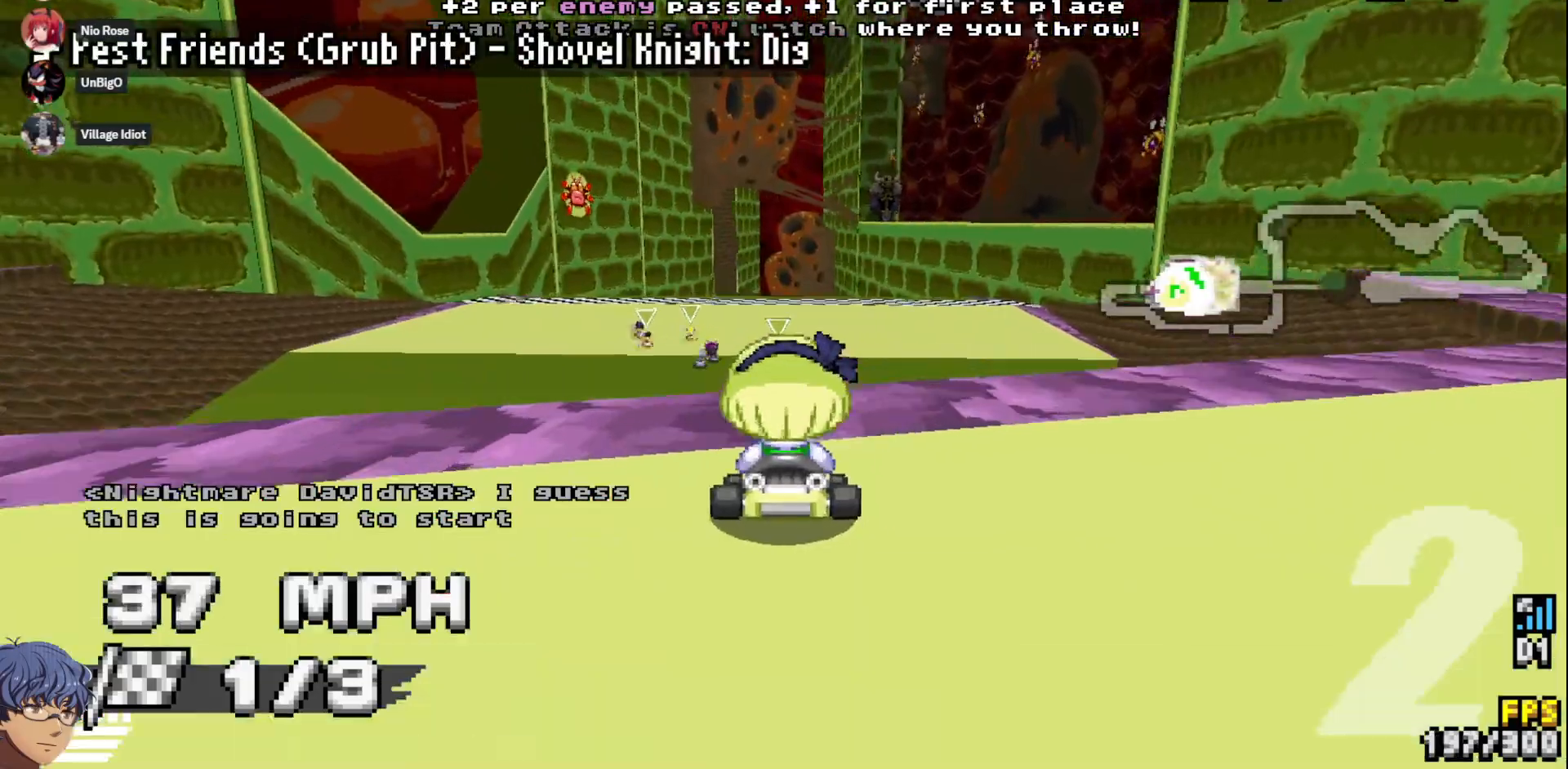
{"buttons": ["CROSS"], "left_stick": "center", "right_stick": "center", "events": [[267, "left_stick", "down-right"], [317, "left_stick", "center"]]}
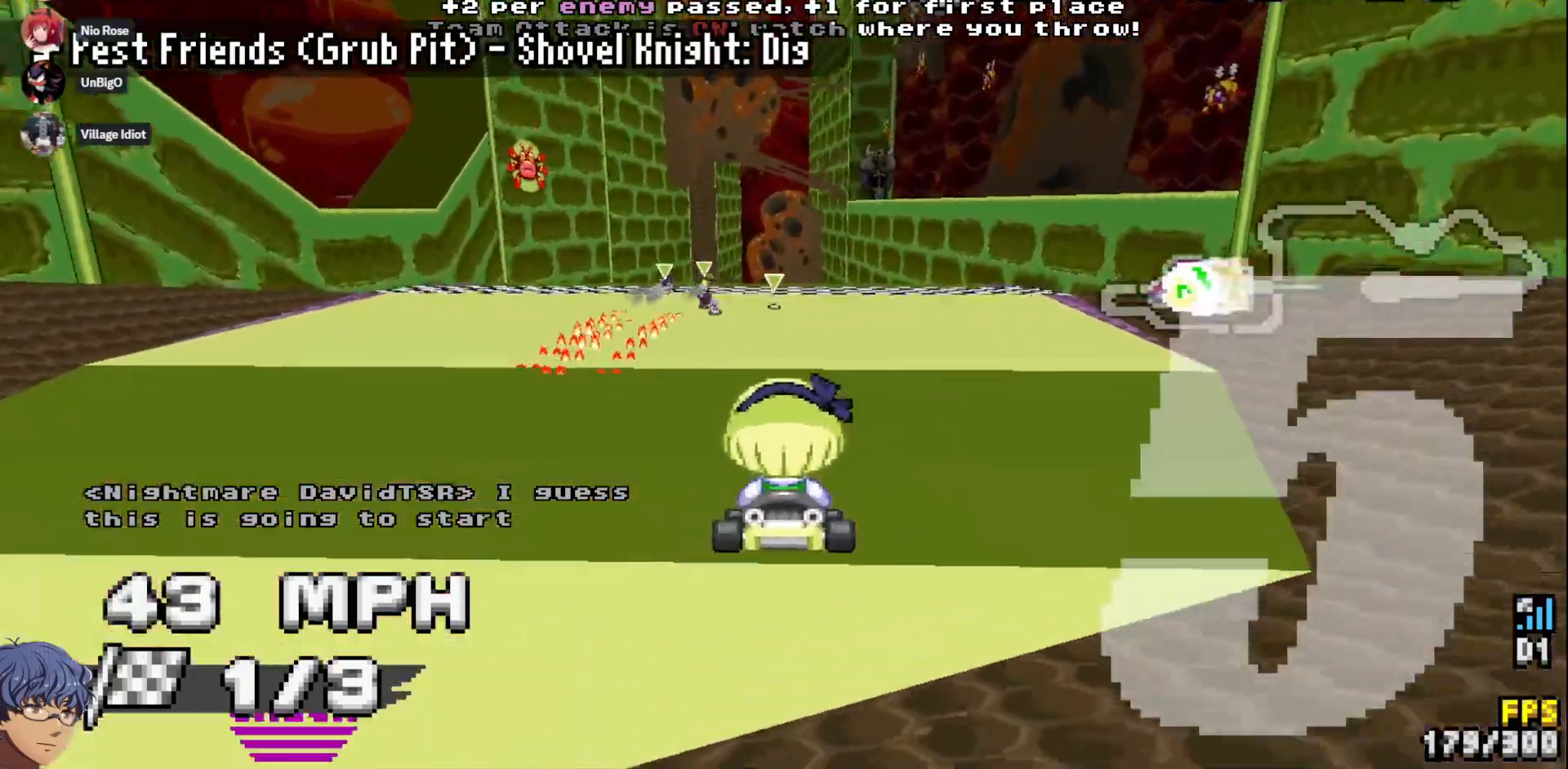
{"buttons": ["CROSS", "R1"], "left_stick": "center", "right_stick": "center", "events": [[383, "DPAD_DOWN", "down"], [400, "DPAD_DOWN", "up"], [483, "R1", "down"]]}
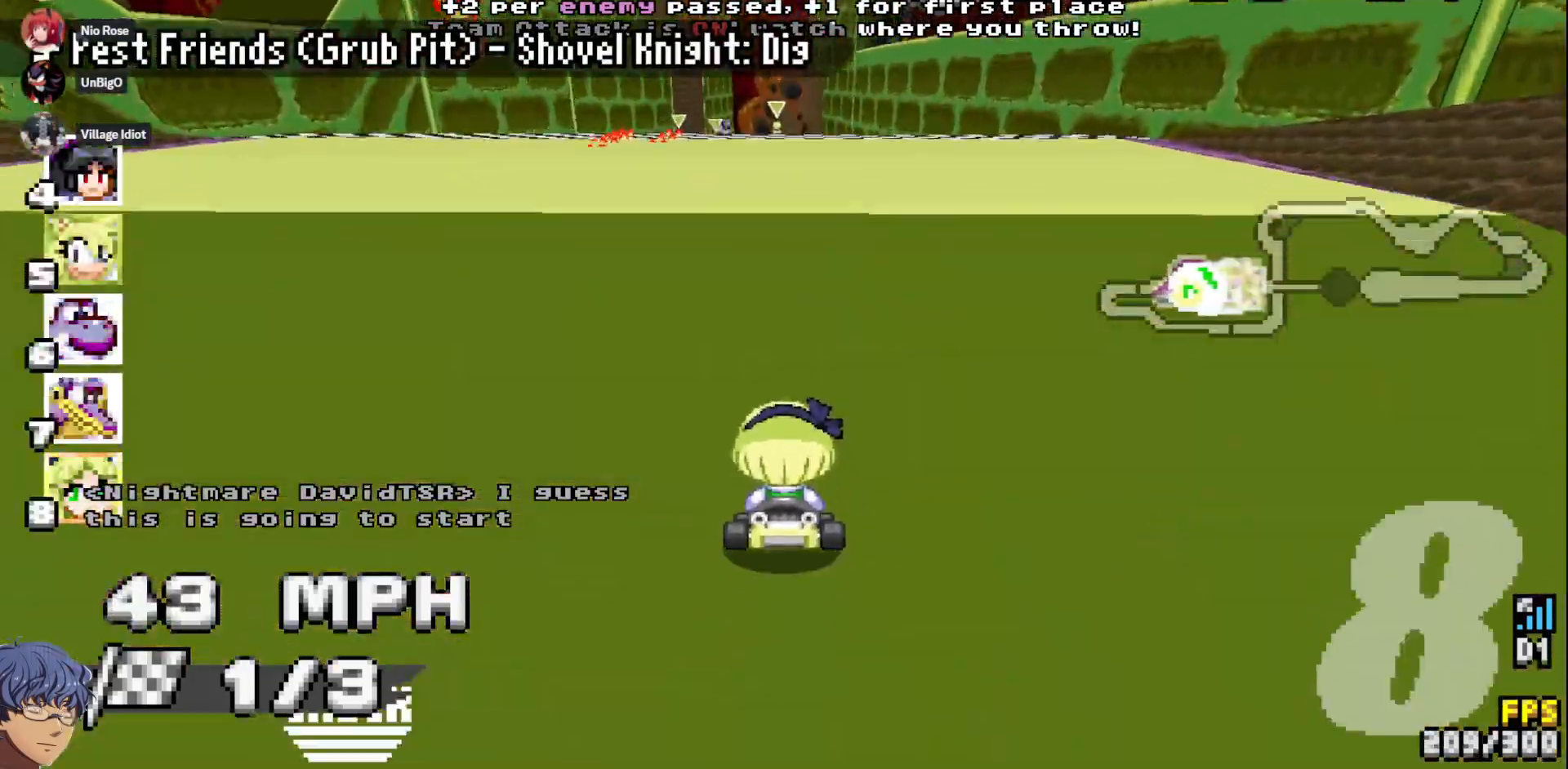
{"buttons": ["CROSS"], "left_stick": "center", "right_stick": "center", "events": [[17, "R1", "up"], [250, "left_stick", "left"], [300, "left_stick", "center"]]}
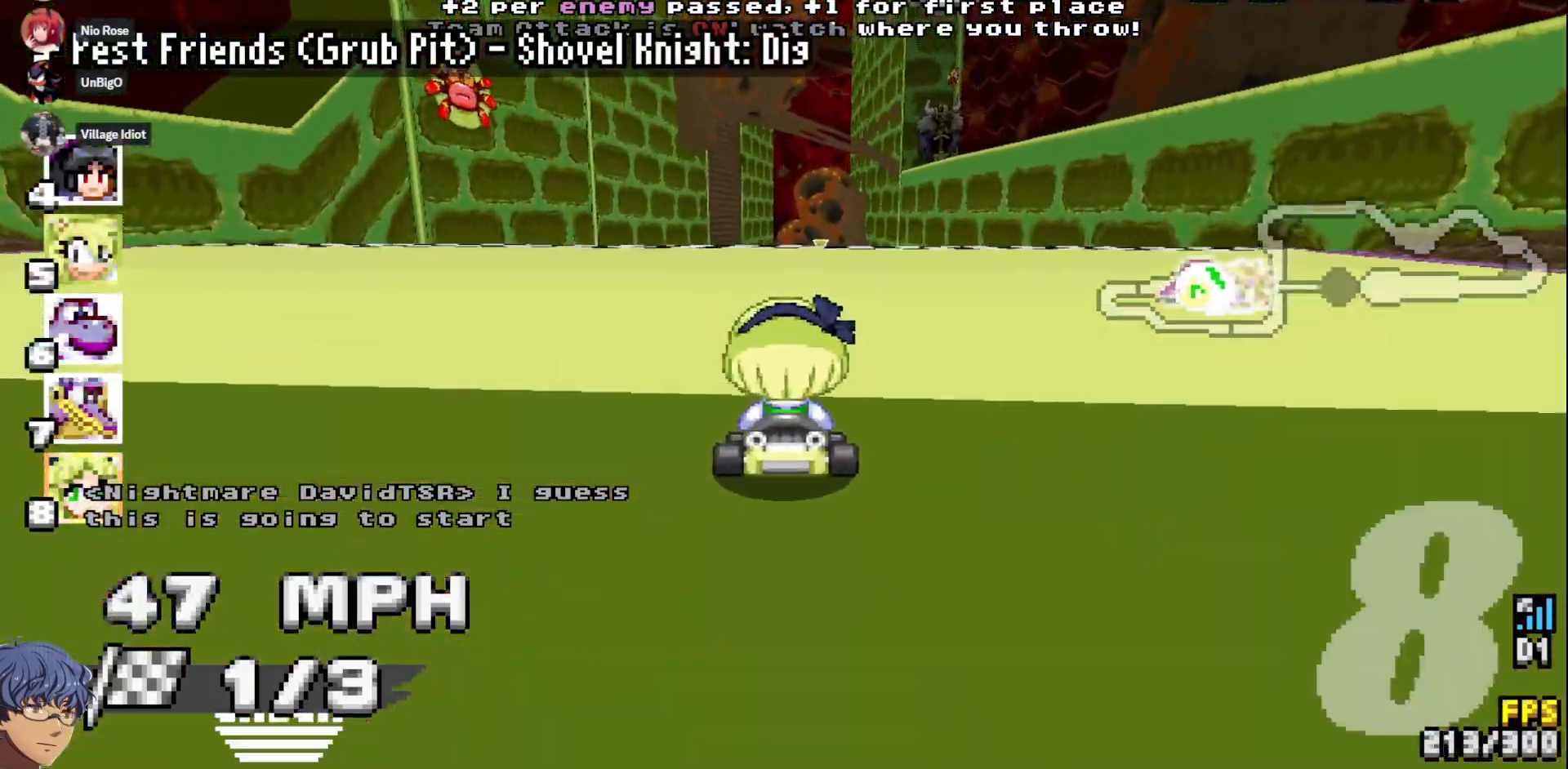
{"buttons": ["CROSS"], "left_stick": "center", "right_stick": "center", "events": [[150, "left_stick", "down-right"], [233, "left_stick", "center"]]}
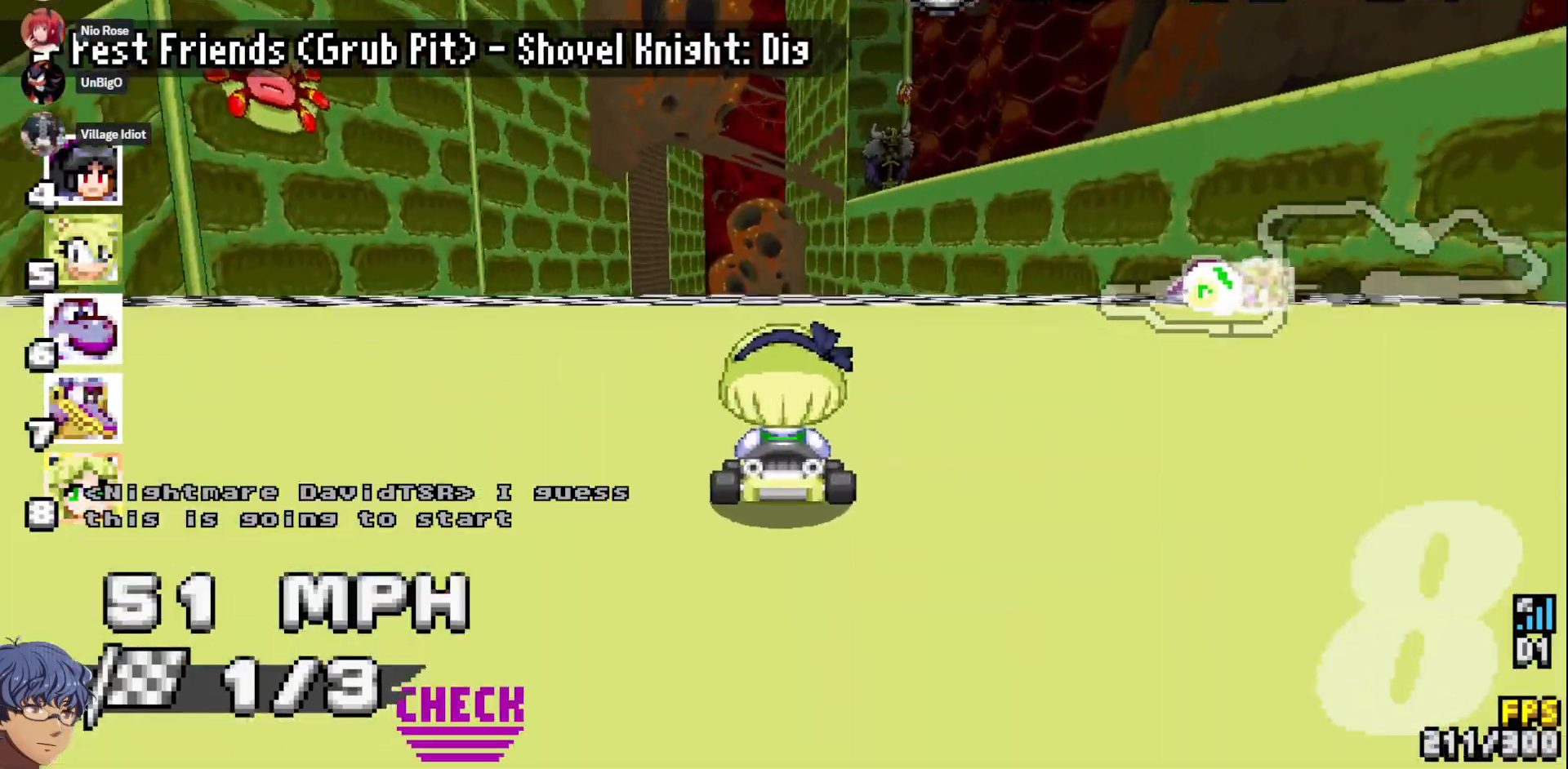
{"buttons": ["CROSS"], "left_stick": "center", "right_stick": "center", "events": []}
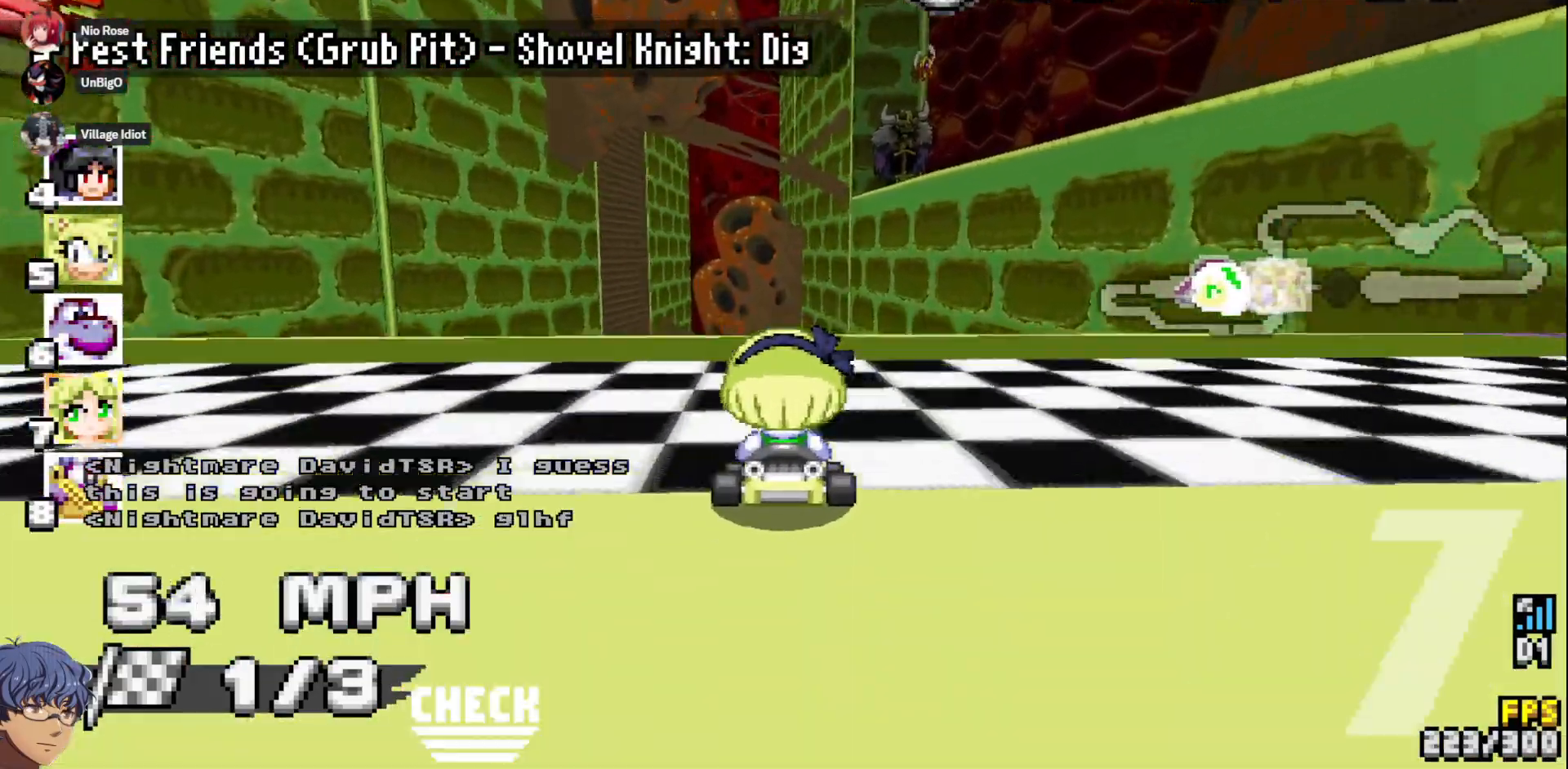
{"buttons": ["START"], "left_stick": "center", "right_stick": "center", "events": [[317, "CROSS", "up"], [500, "START", "down"]]}
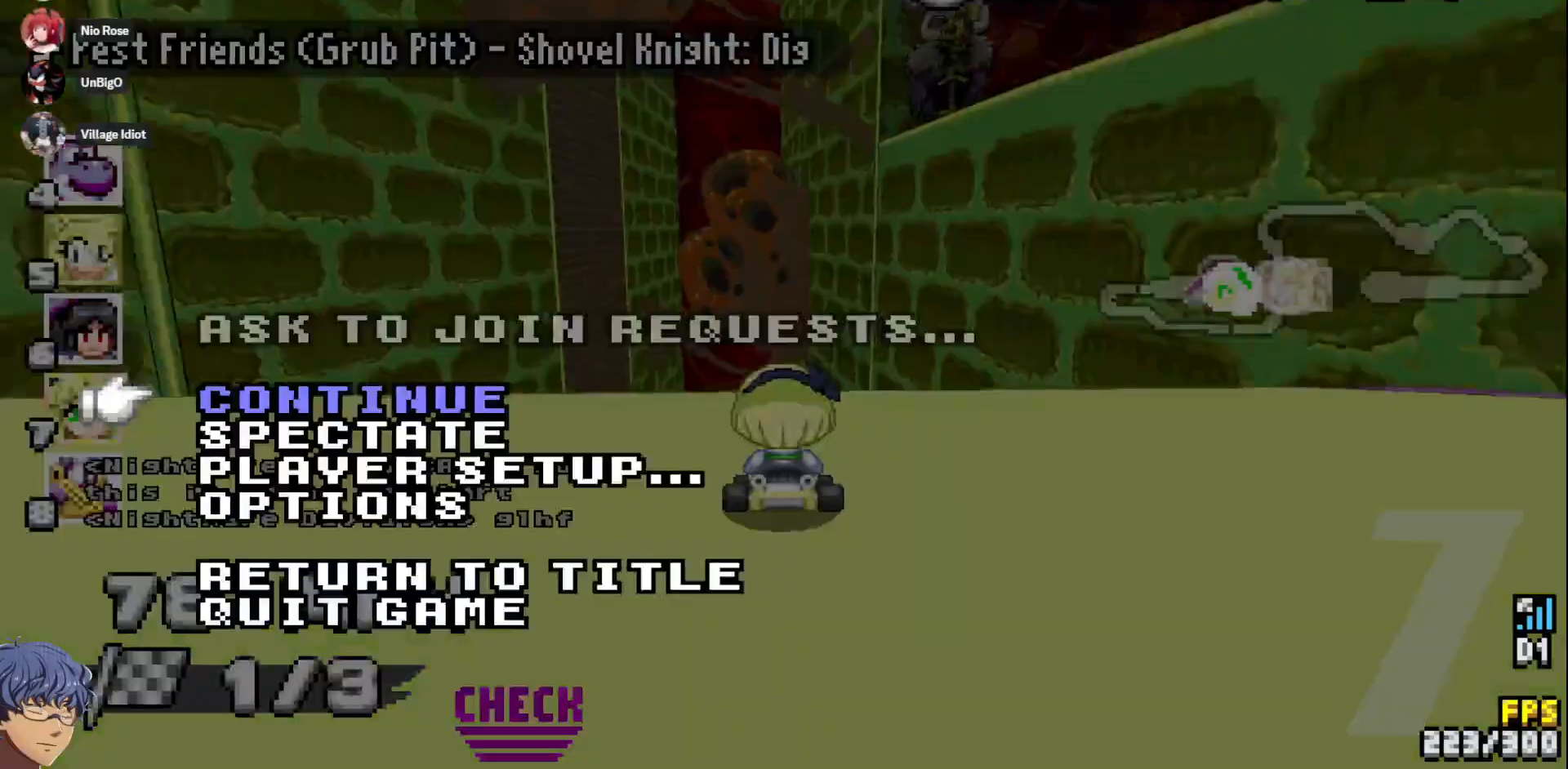
{"buttons": [], "left_stick": "center", "right_stick": "center", "events": [[150, "START", "up"], [167, "DPAD_DOWN", "down"], [283, "DPAD_DOWN", "up"], [367, "CROSS", "down"], [500, "CROSS", "up"]]}